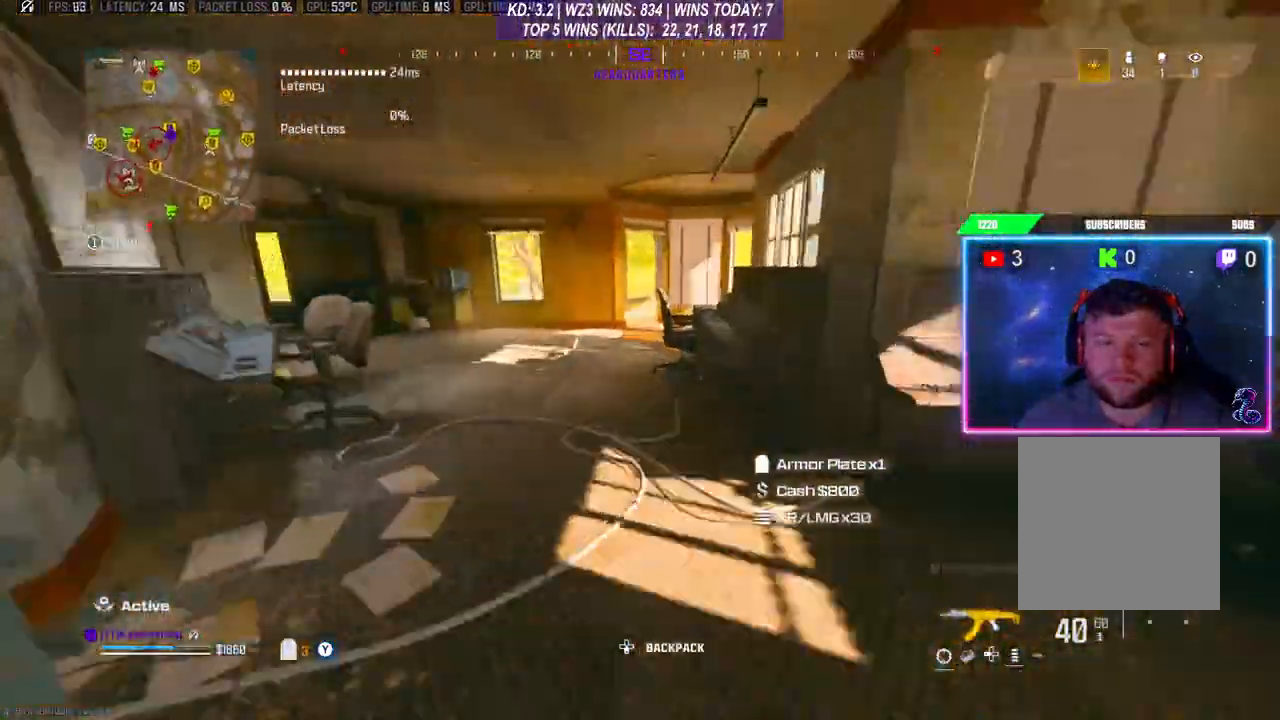
Gameplay with a controller (Xbox layout); each line is a JSON object with the inputs held at the frame after it. "events" lists button and stick changes between this image and that frame as [ms after this image, input, new state], when the widget could be followed in between.
{"buttons": ["Y", "L2"], "left_stick": "up-left", "right_stick": "center", "events": [[167, "right_stick", "center"], [200, "L2", "down"]]}
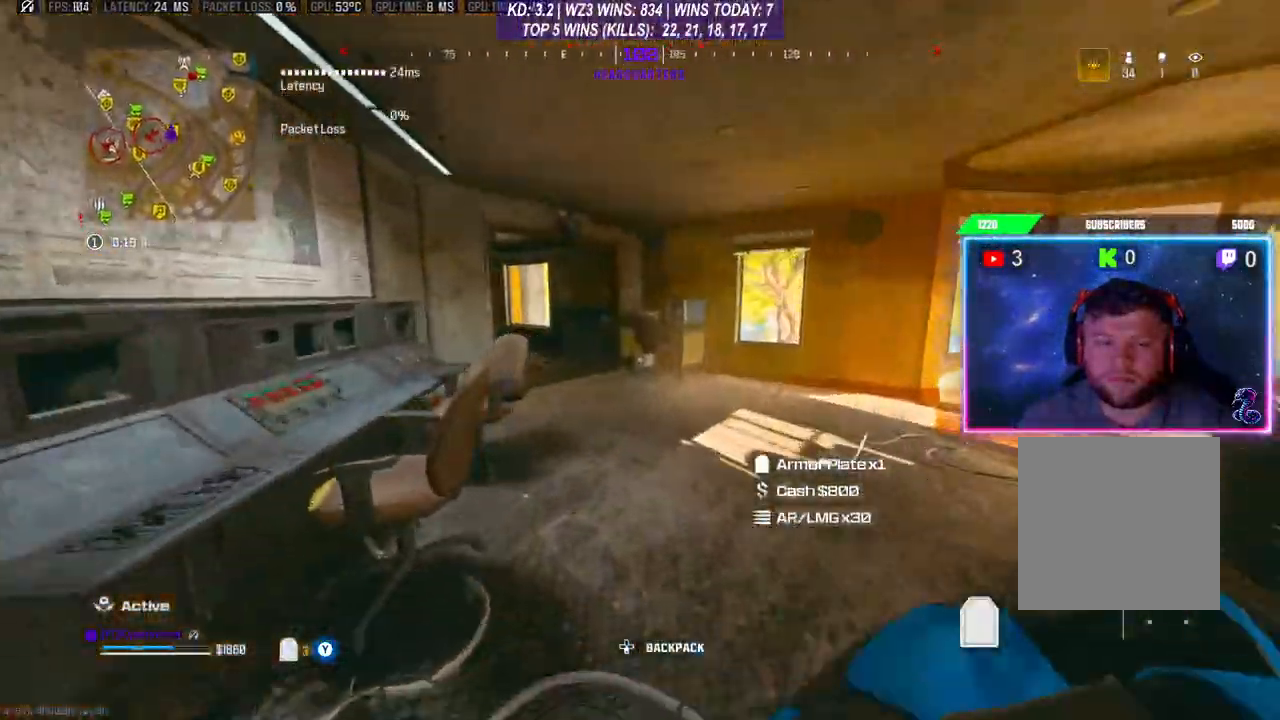
{"buttons": ["Y", "L2"], "left_stick": "up", "right_stick": "center", "events": [[100, "left_stick", "up"], [367, "right_stick", "left"], [467, "right_stick", "center"]]}
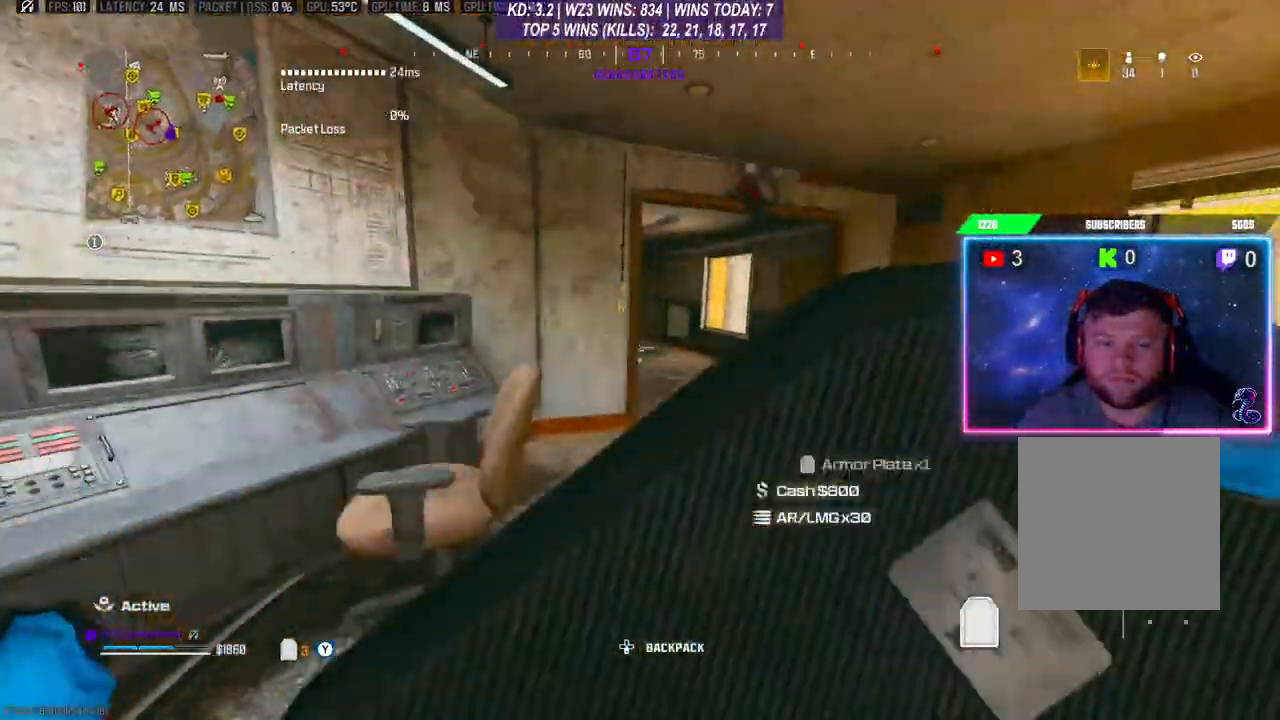
{"buttons": ["Y", "L2"], "left_stick": "up", "right_stick": "center", "events": [[67, "left_stick", "up-right"], [467, "left_stick", "up"]]}
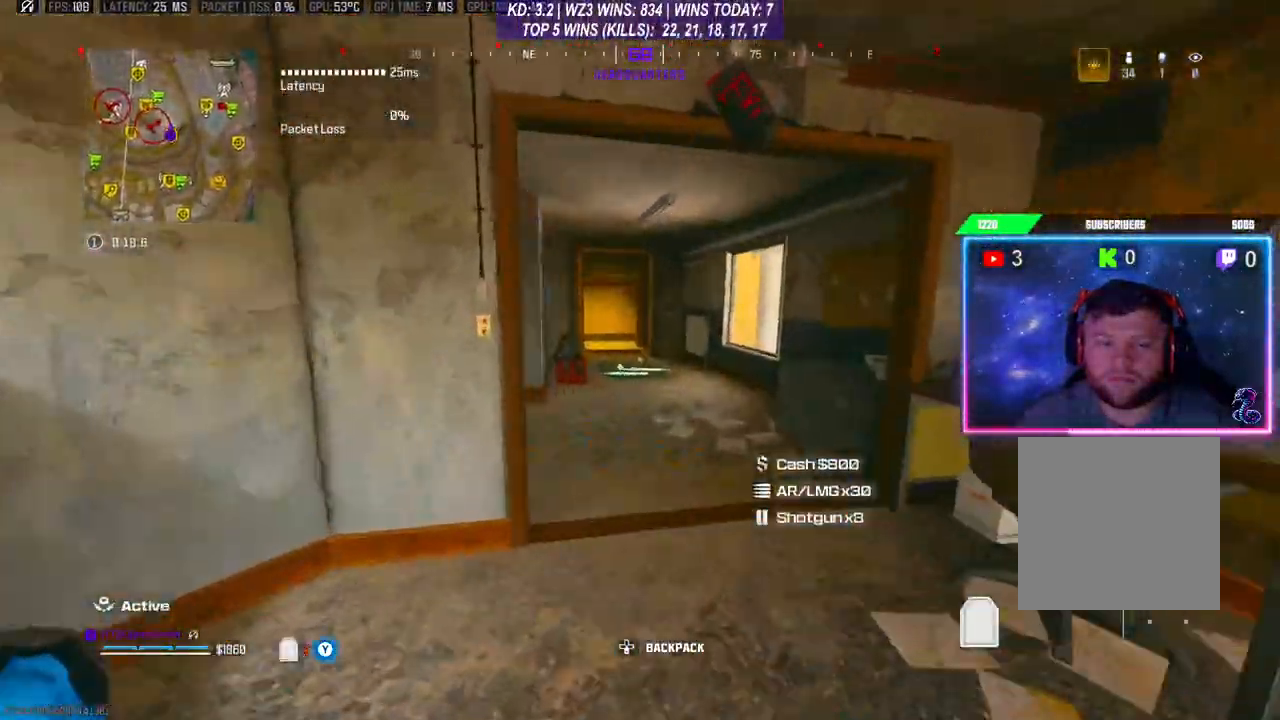
{"buttons": ["Y", "L2"], "left_stick": "up", "right_stick": "center", "events": []}
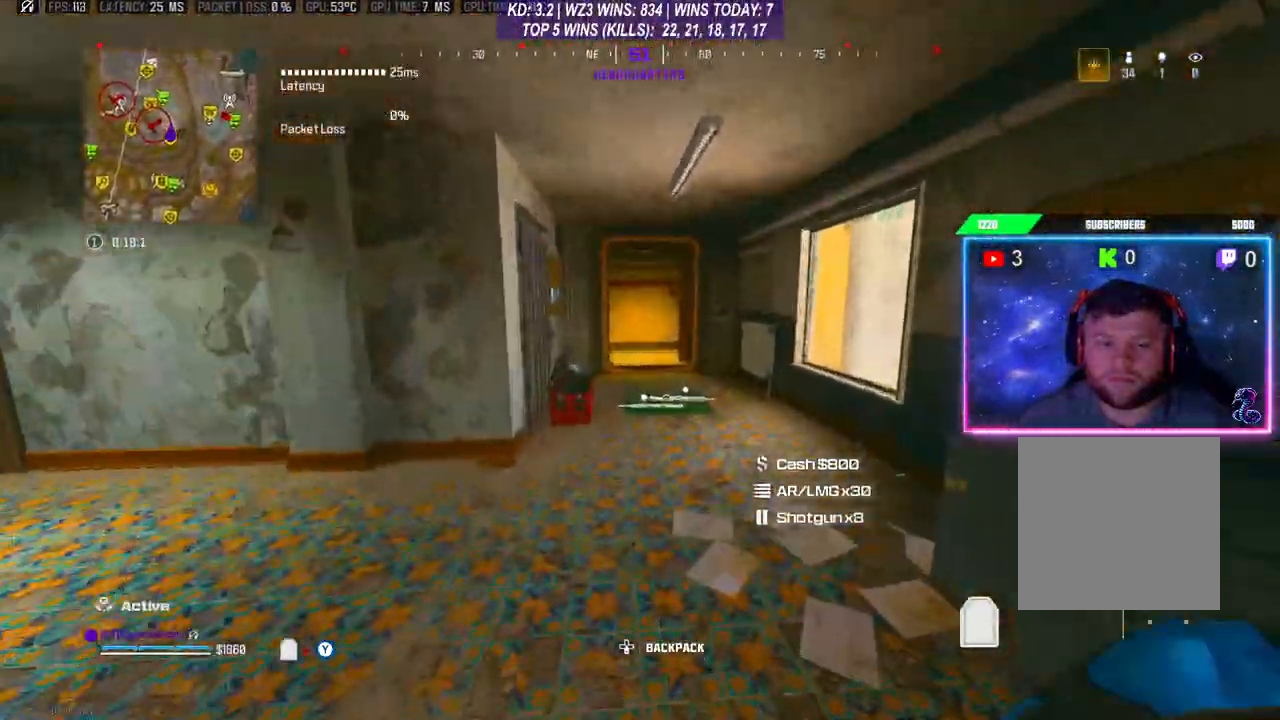
{"buttons": [], "left_stick": "up", "right_stick": "center", "events": [[200, "Y", "up"], [267, "L2", "up"]]}
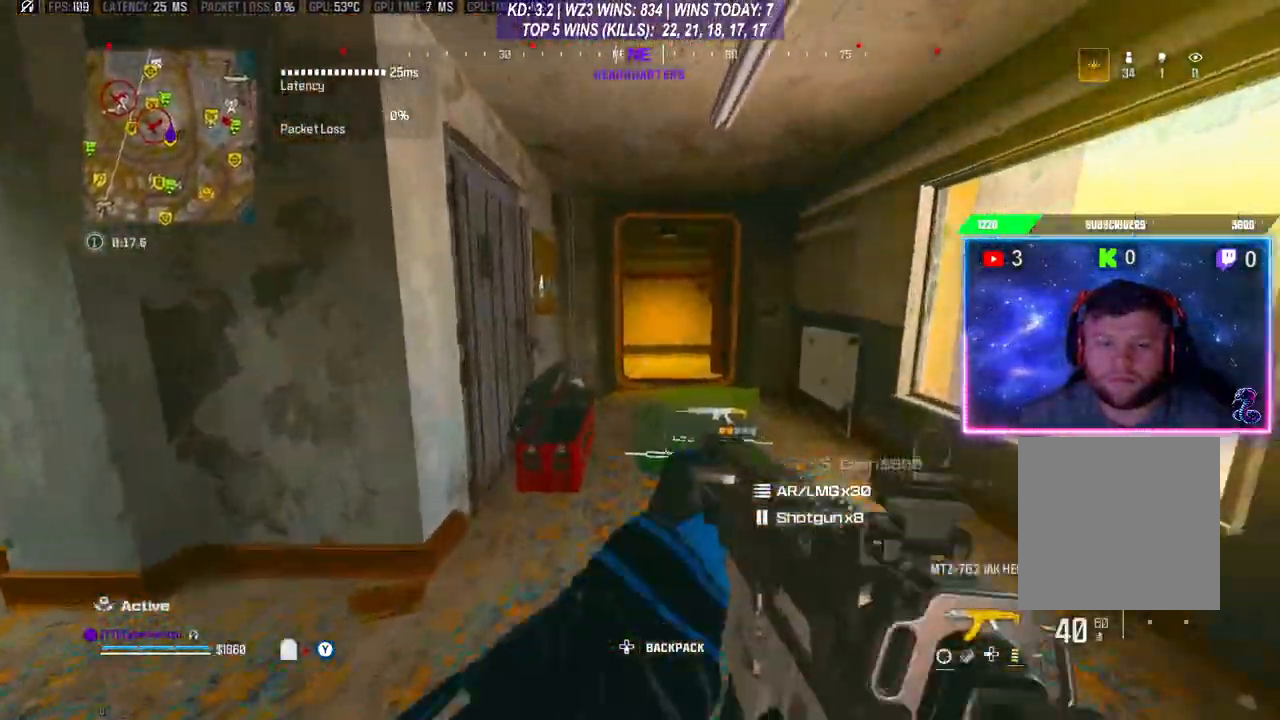
{"buttons": [], "left_stick": "up", "right_stick": "center", "events": [[200, "right_stick", "down"], [433, "right_stick", "center"]]}
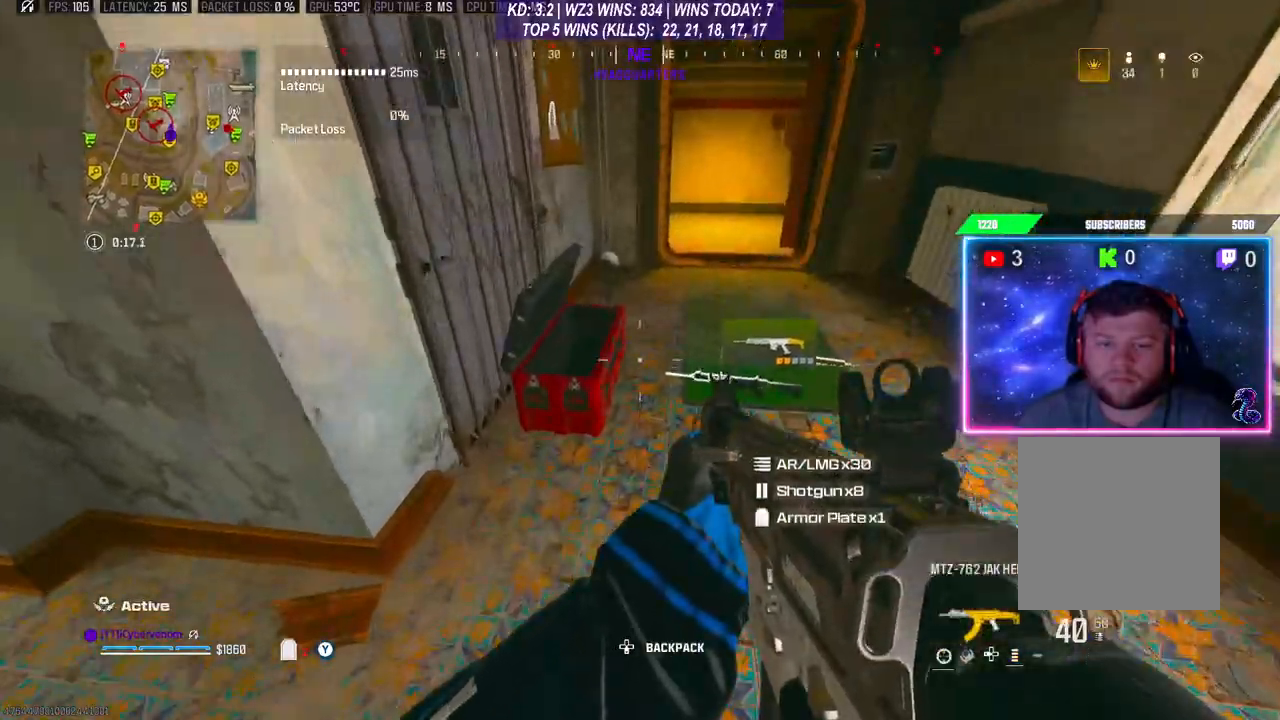
{"buttons": [], "left_stick": "center", "right_stick": "center", "events": [[333, "left_stick", "center"]]}
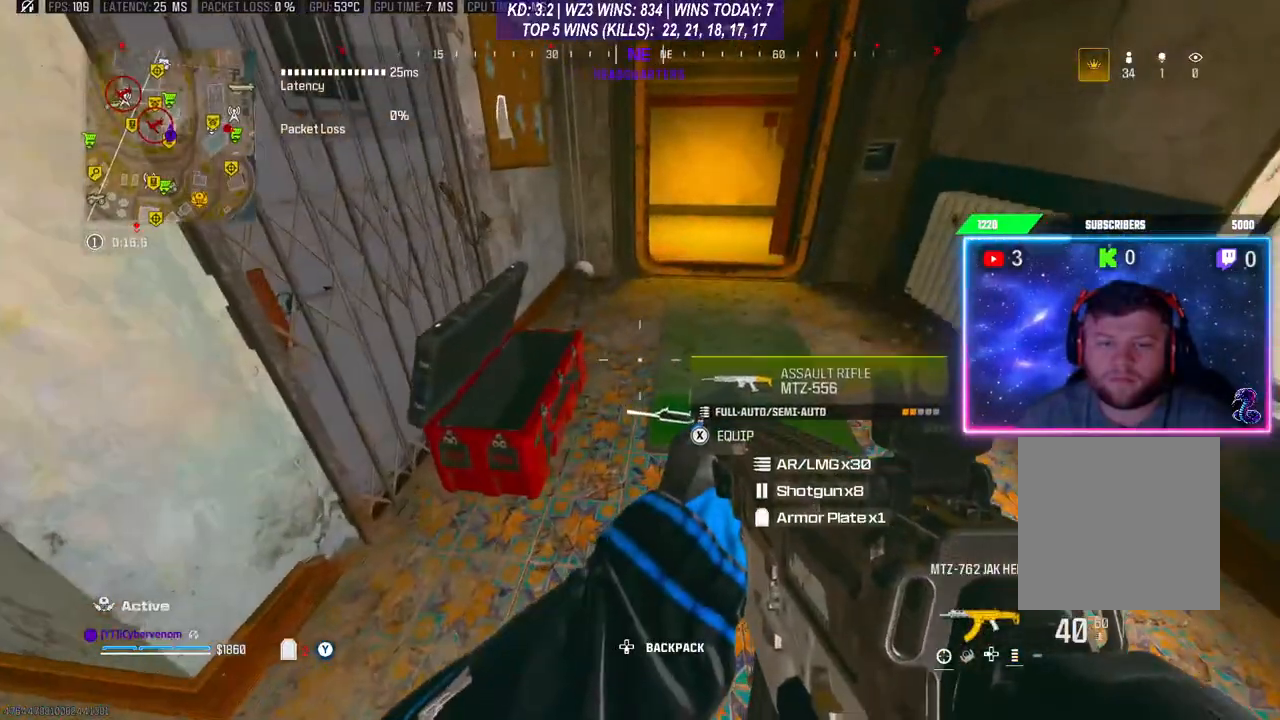
{"buttons": [], "left_stick": "center", "right_stick": "center", "events": [[367, "left_stick", "right"], [500, "left_stick", "center"]]}
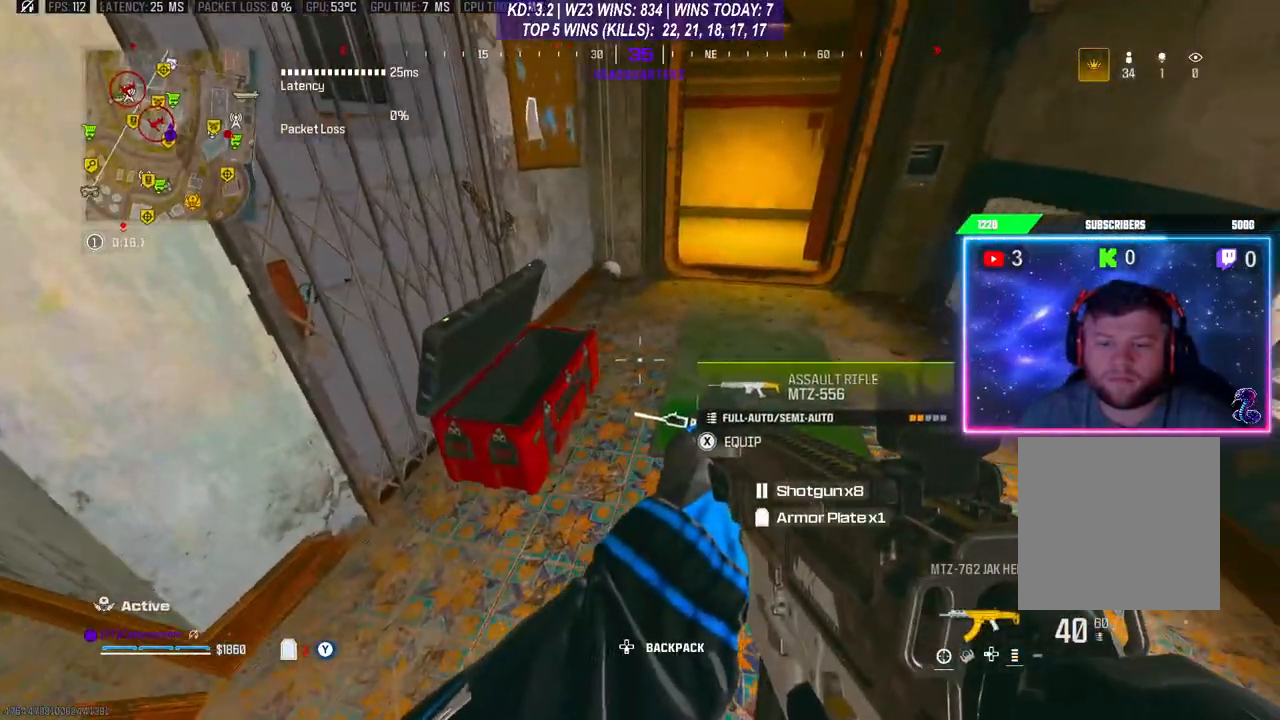
{"buttons": [], "left_stick": "center", "right_stick": "center", "events": [[67, "Y", "down"], [100, "Y", "up"]]}
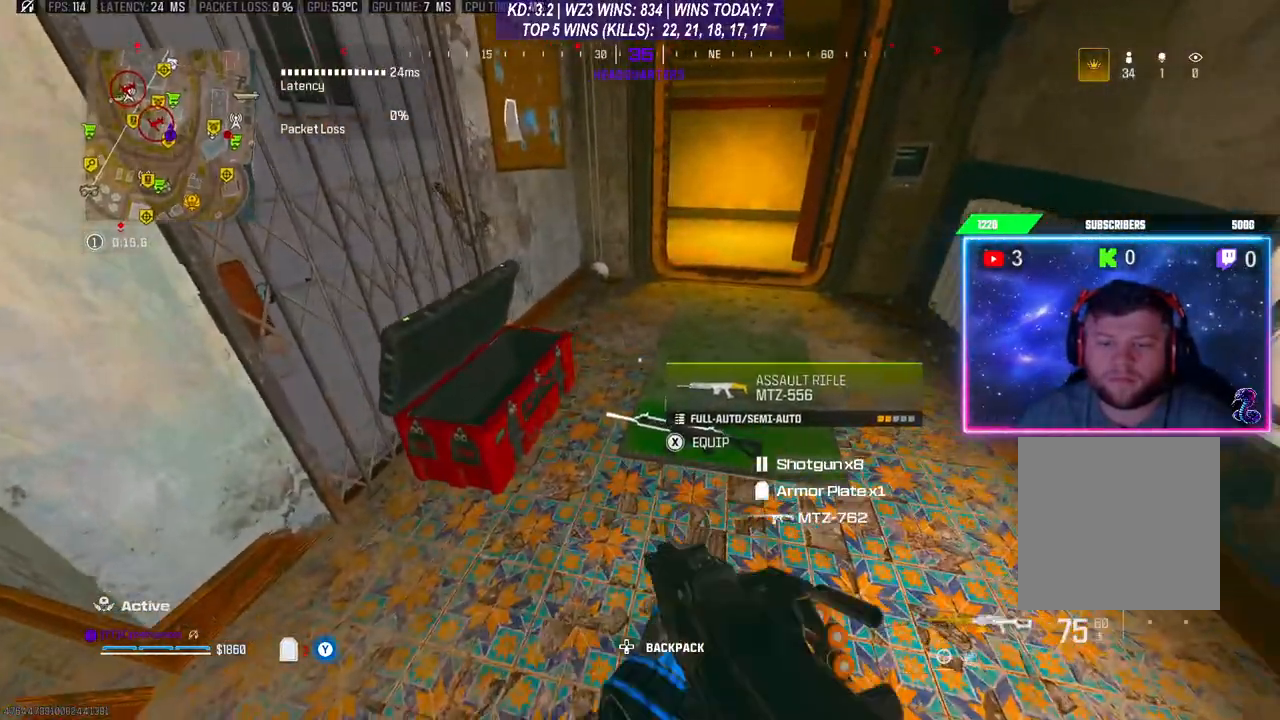
{"buttons": [], "left_stick": "center", "right_stick": "center", "events": [[267, "X", "down"], [300, "X", "up"]]}
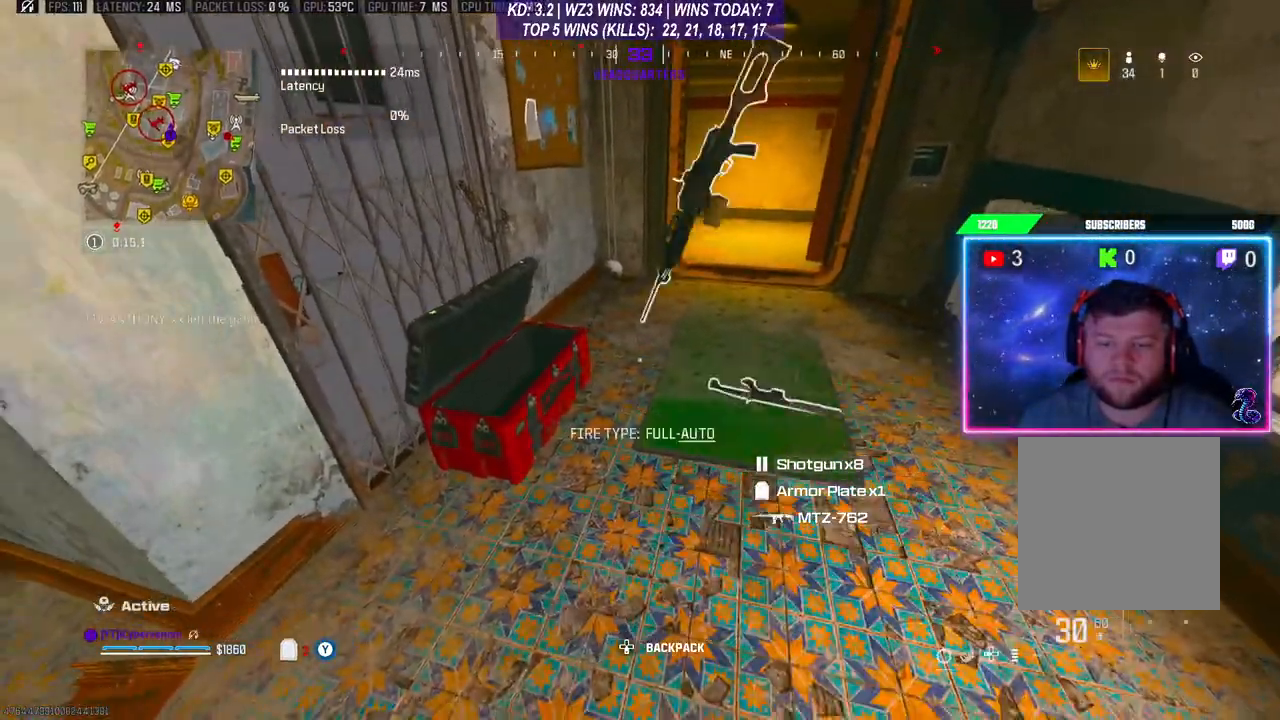
{"buttons": [], "left_stick": "center", "right_stick": "center", "events": [[33, "right_stick", "right"], [67, "left_stick", "down"], [167, "left_stick", "down-right"], [167, "right_stick", "center"], [267, "Y", "down"], [367, "Y", "up"], [433, "left_stick", "center"]]}
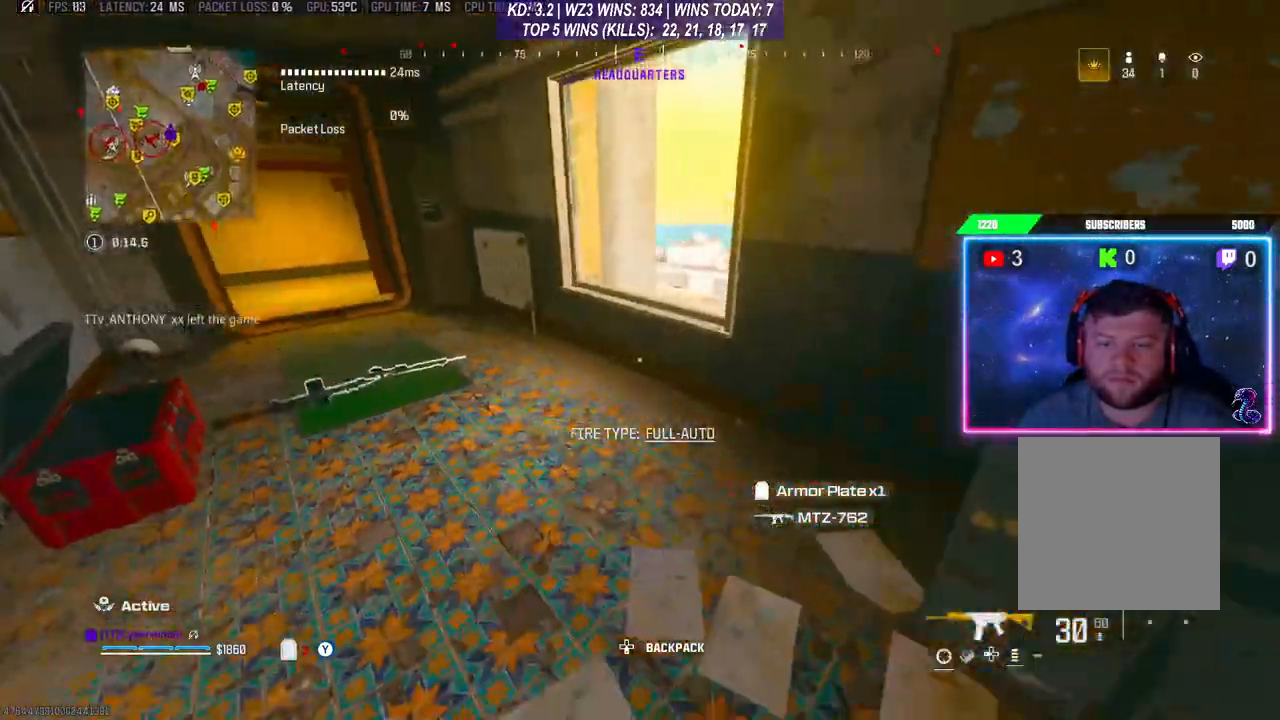
{"buttons": [], "left_stick": "center", "right_stick": "center", "events": [[67, "right_stick", "up-right"], [200, "right_stick", "center"]]}
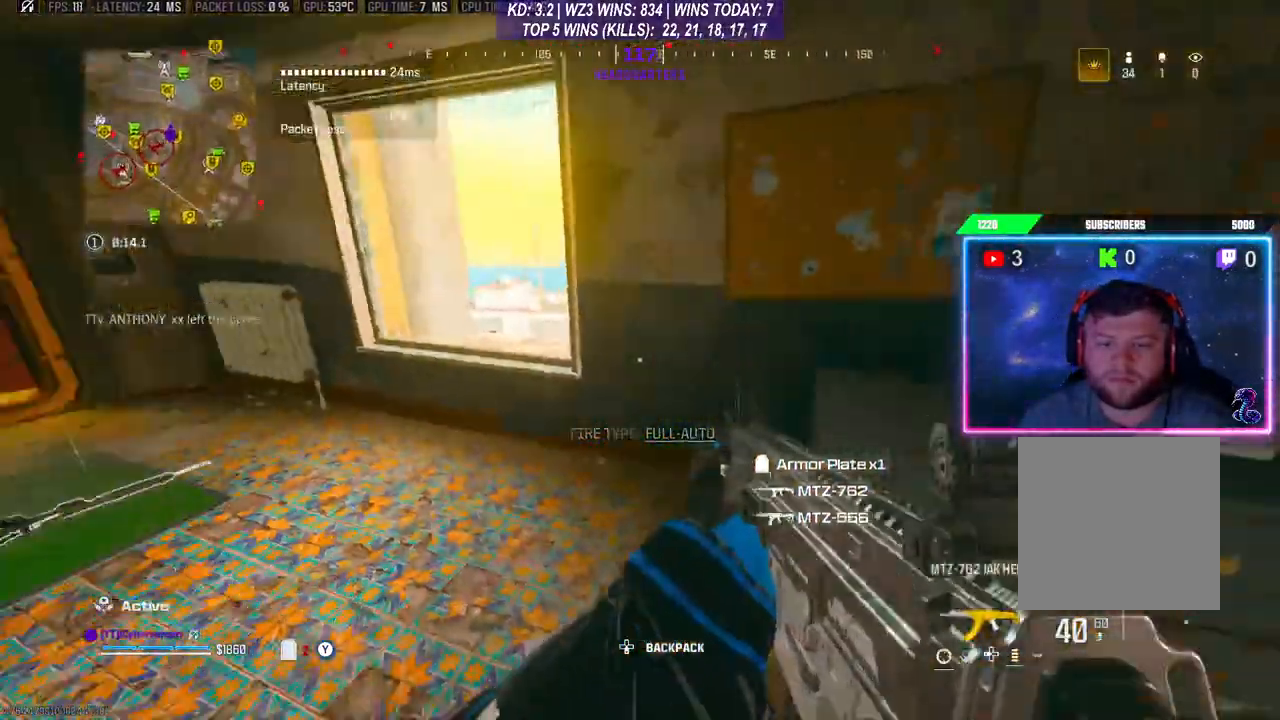
{"buttons": [], "left_stick": "left", "right_stick": "center", "events": [[433, "left_stick", "left"]]}
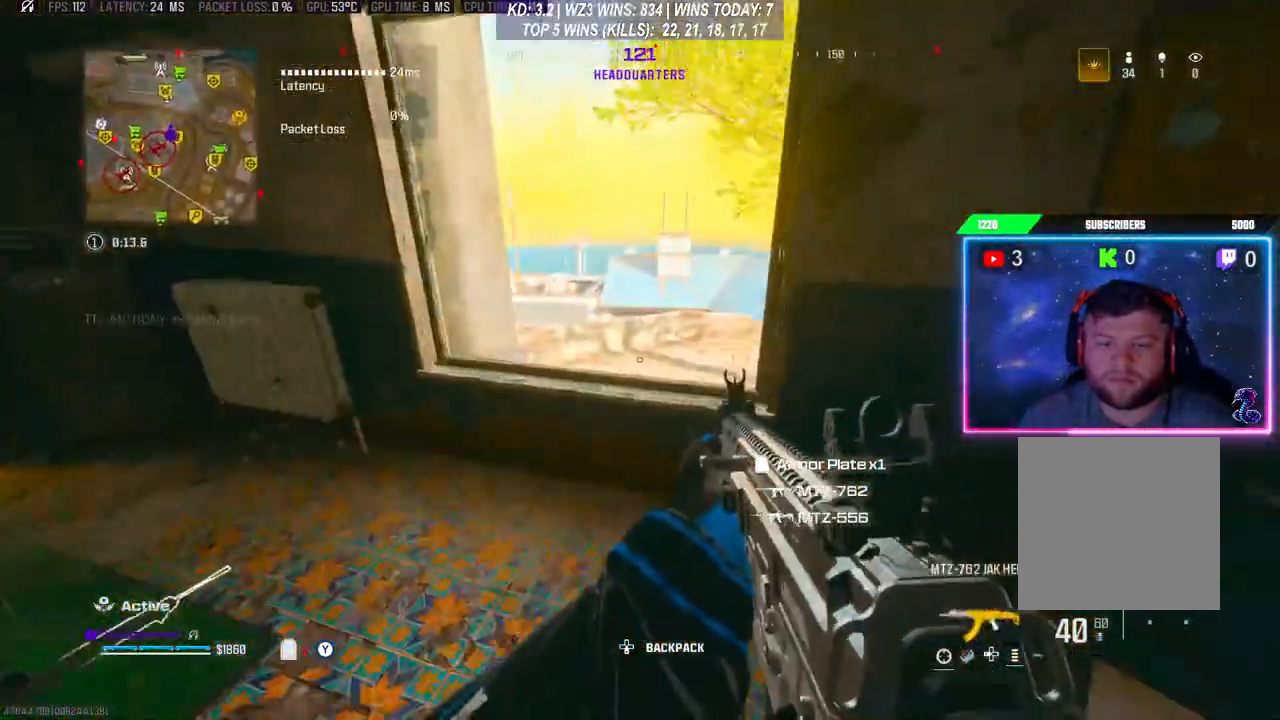
{"buttons": [], "left_stick": "center", "right_stick": "center", "events": [[233, "left_stick", "center"]]}
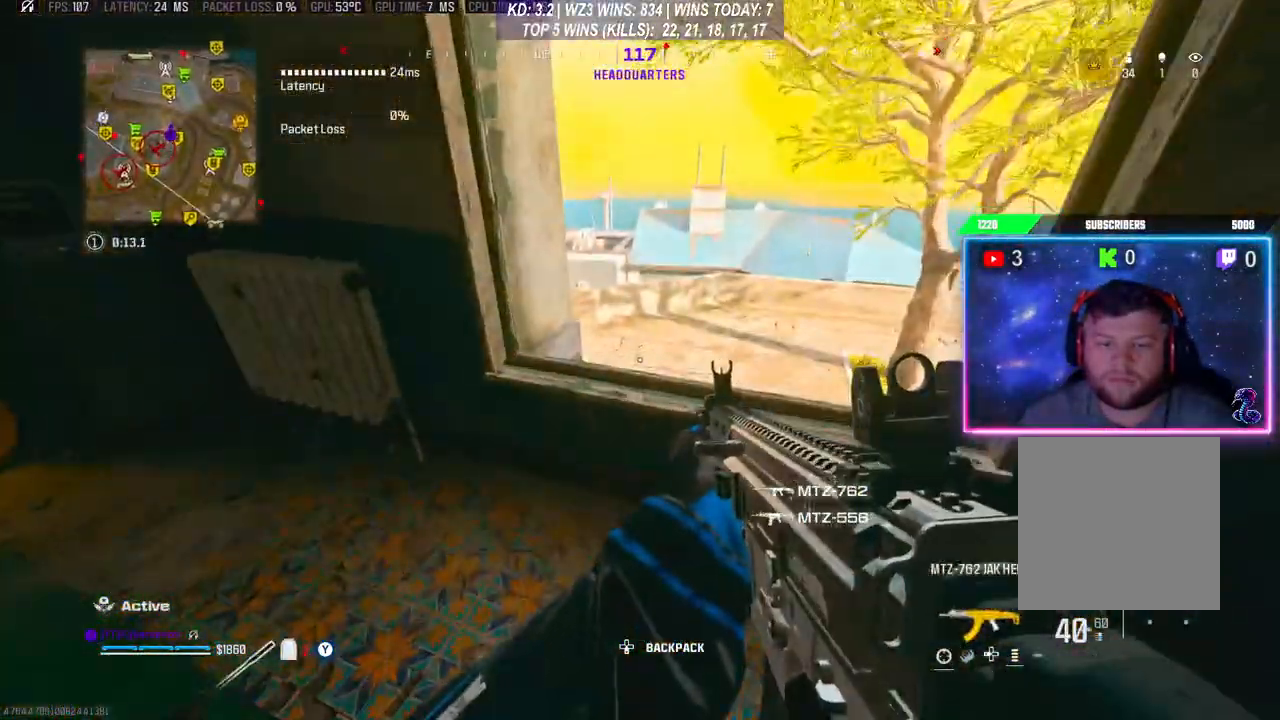
{"buttons": [], "left_stick": "center", "right_stick": "center", "events": []}
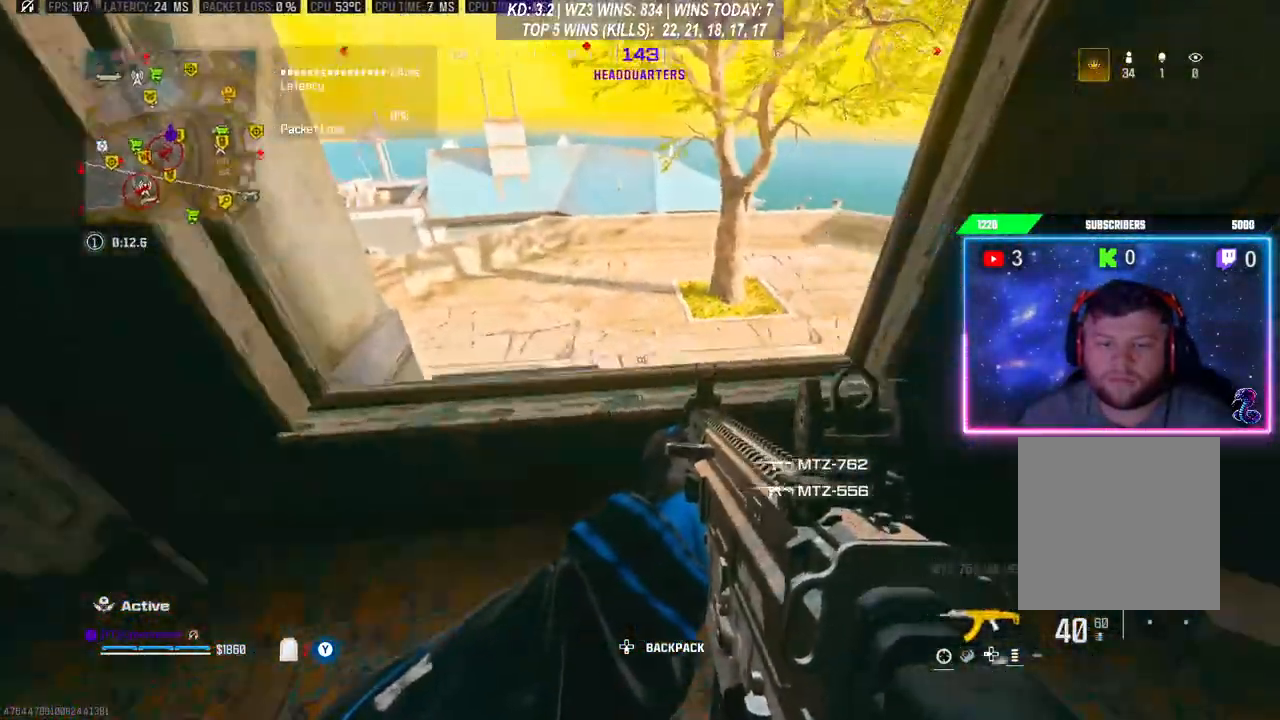
{"buttons": [], "left_stick": "left", "right_stick": "center", "events": [[200, "left_stick", "left"]]}
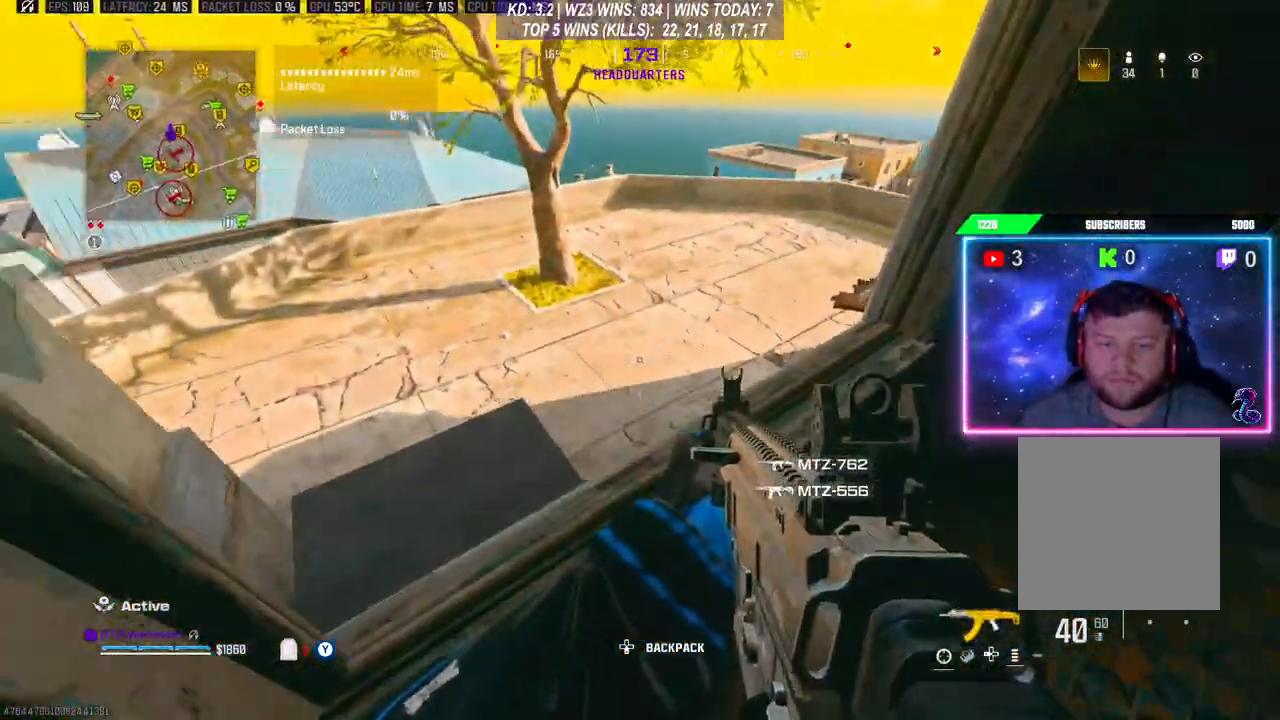
{"buttons": [], "left_stick": "center", "right_stick": "up-right", "events": [[200, "left_stick", "center"], [233, "right_stick", "right"], [300, "right_stick", "up-right"]]}
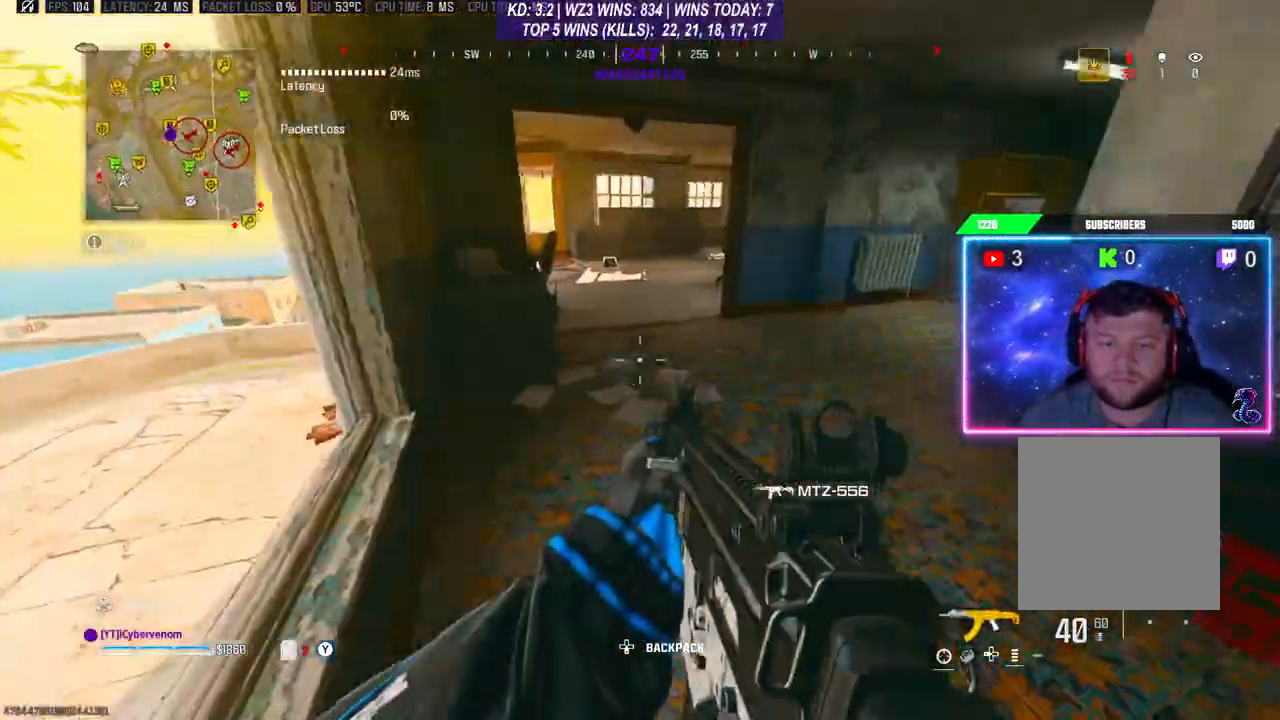
{"buttons": [], "left_stick": "right", "right_stick": "center", "events": [[33, "left_stick", "right"], [33, "right_stick", "center"]]}
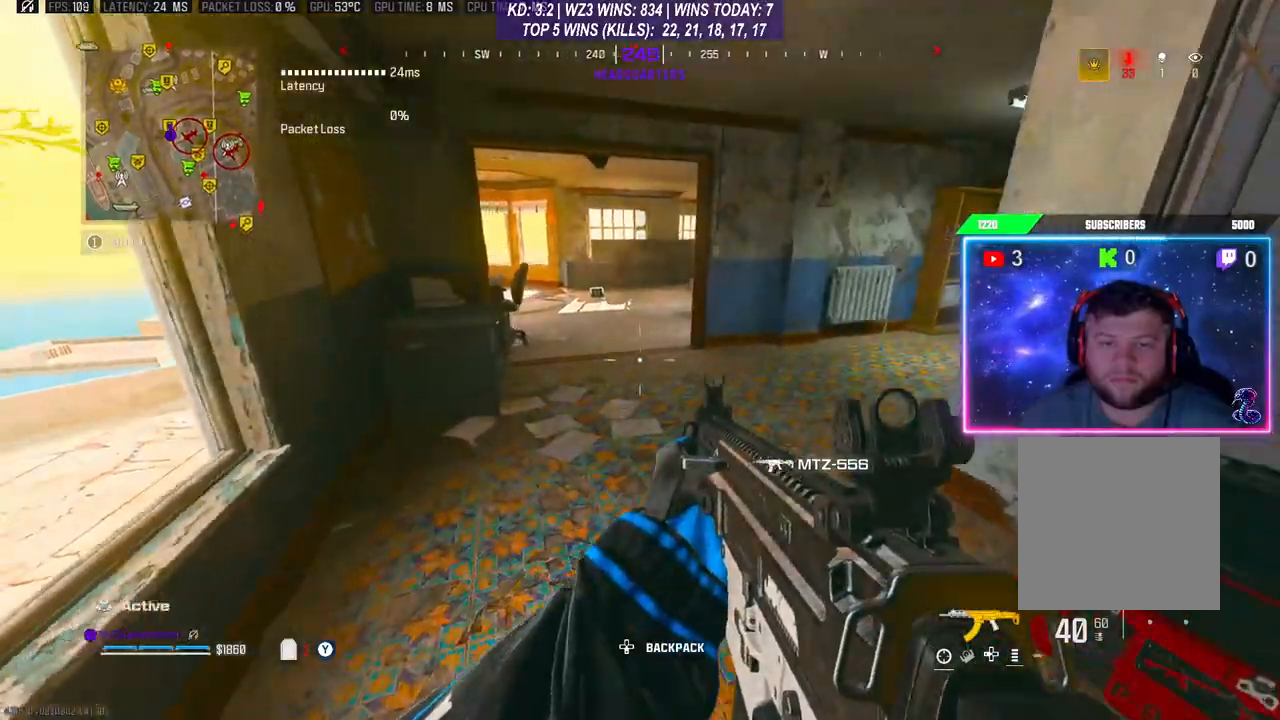
{"buttons": [], "left_stick": "right", "right_stick": "center", "events": []}
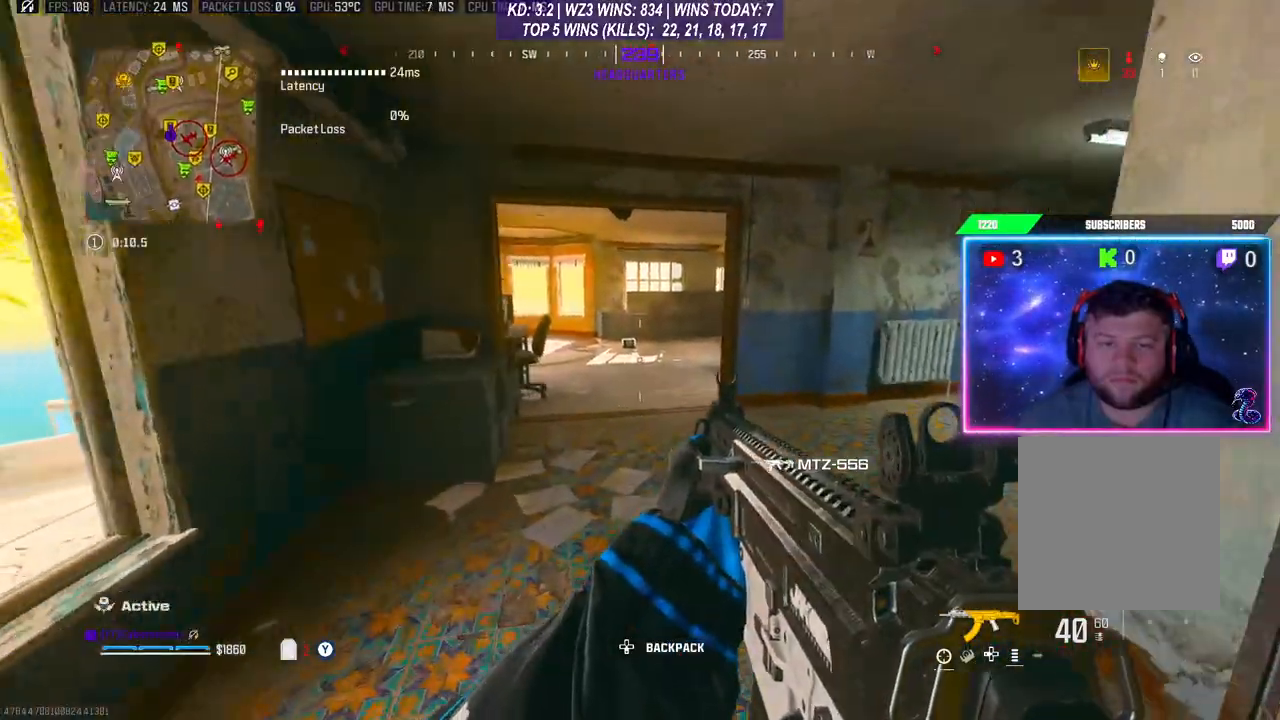
{"buttons": [], "left_stick": "right", "right_stick": "center", "events": []}
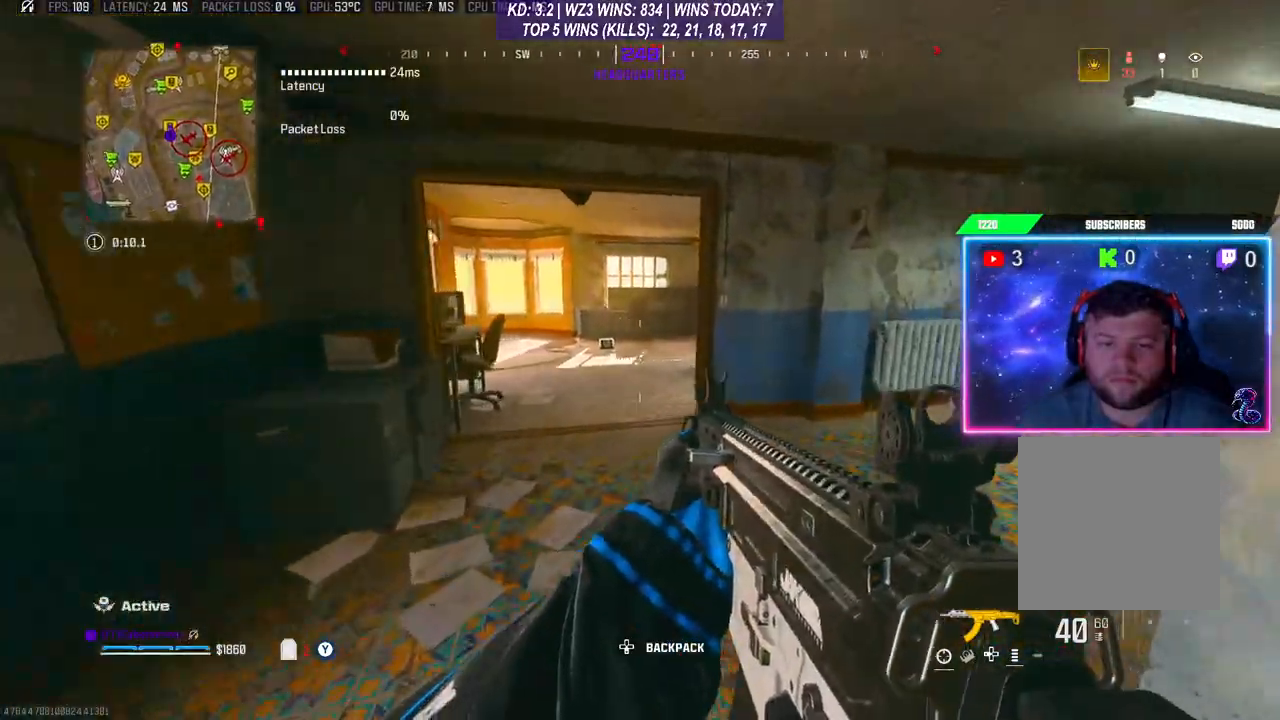
{"buttons": [], "left_stick": "right", "right_stick": "right", "events": [[267, "right_stick", "right"]]}
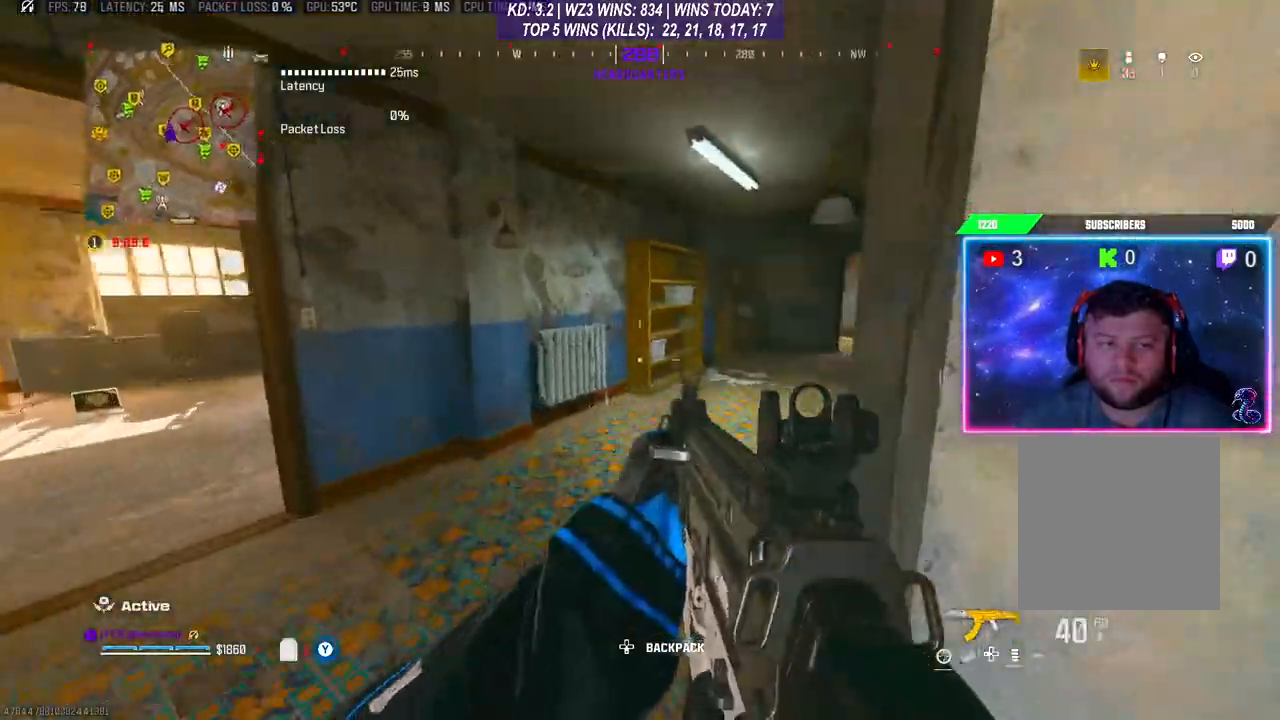
{"buttons": [], "left_stick": "up", "right_stick": "center", "events": [[400, "left_stick", "up"], [433, "right_stick", "center"]]}
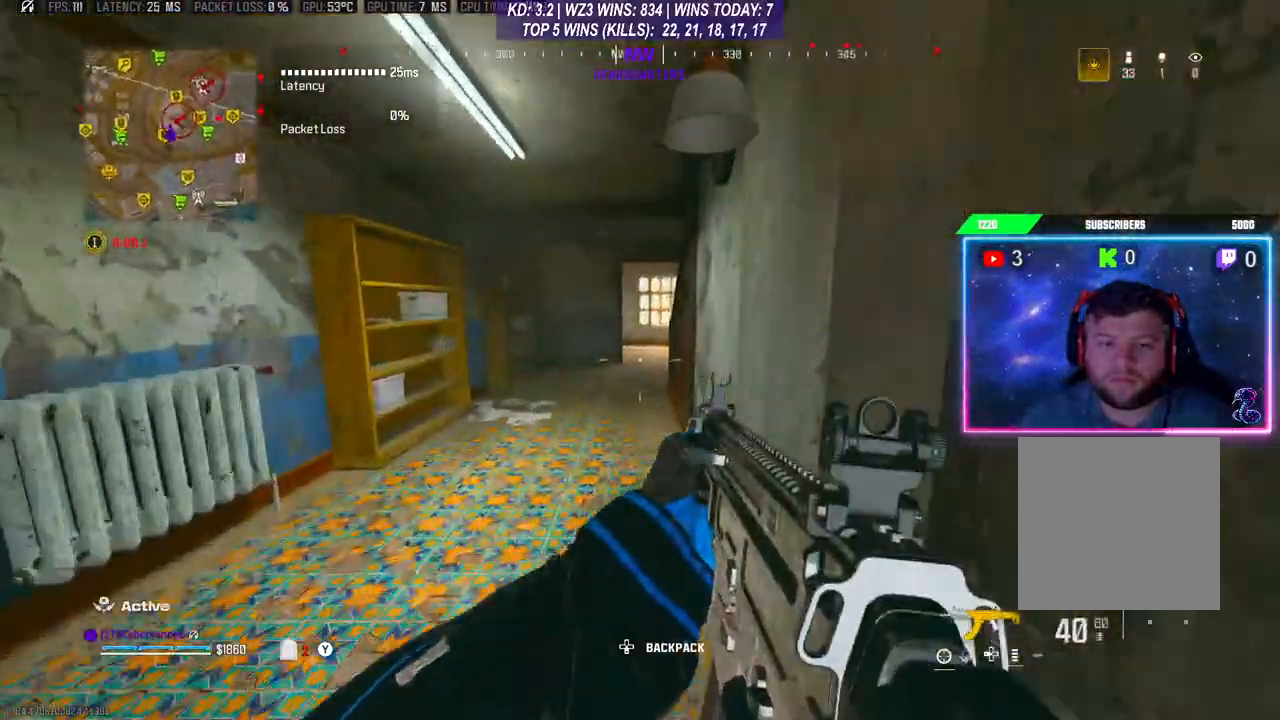
{"buttons": [], "left_stick": "up", "right_stick": "center", "events": []}
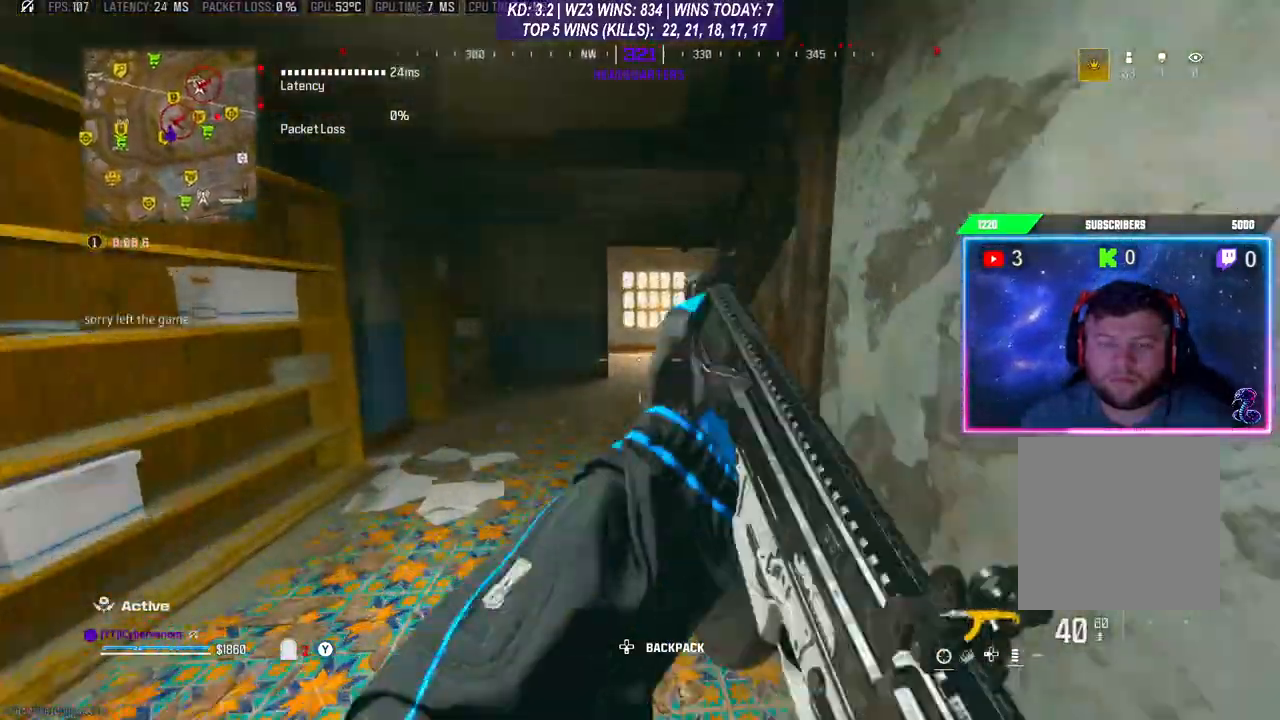
{"buttons": [], "left_stick": "up", "right_stick": "right", "events": [[500, "right_stick", "right"]]}
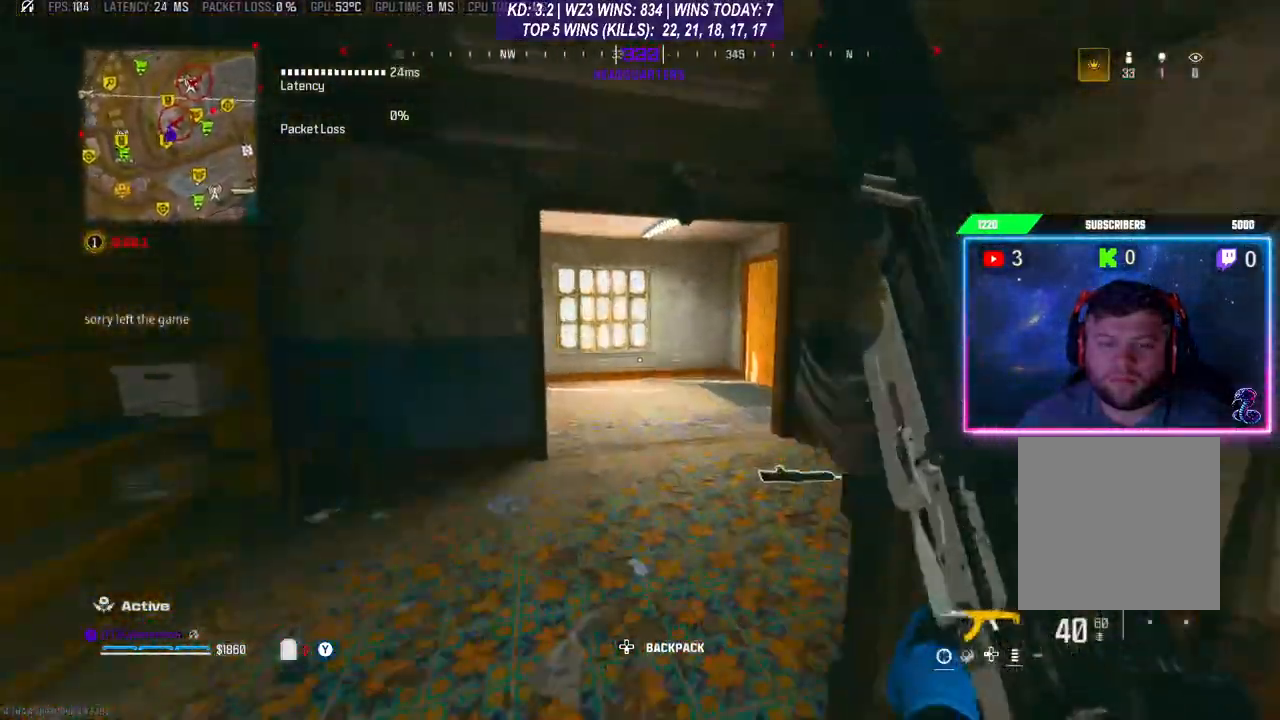
{"buttons": [], "left_stick": "center", "right_stick": "center", "events": [[267, "left_stick", "center"], [333, "right_stick", "center"]]}
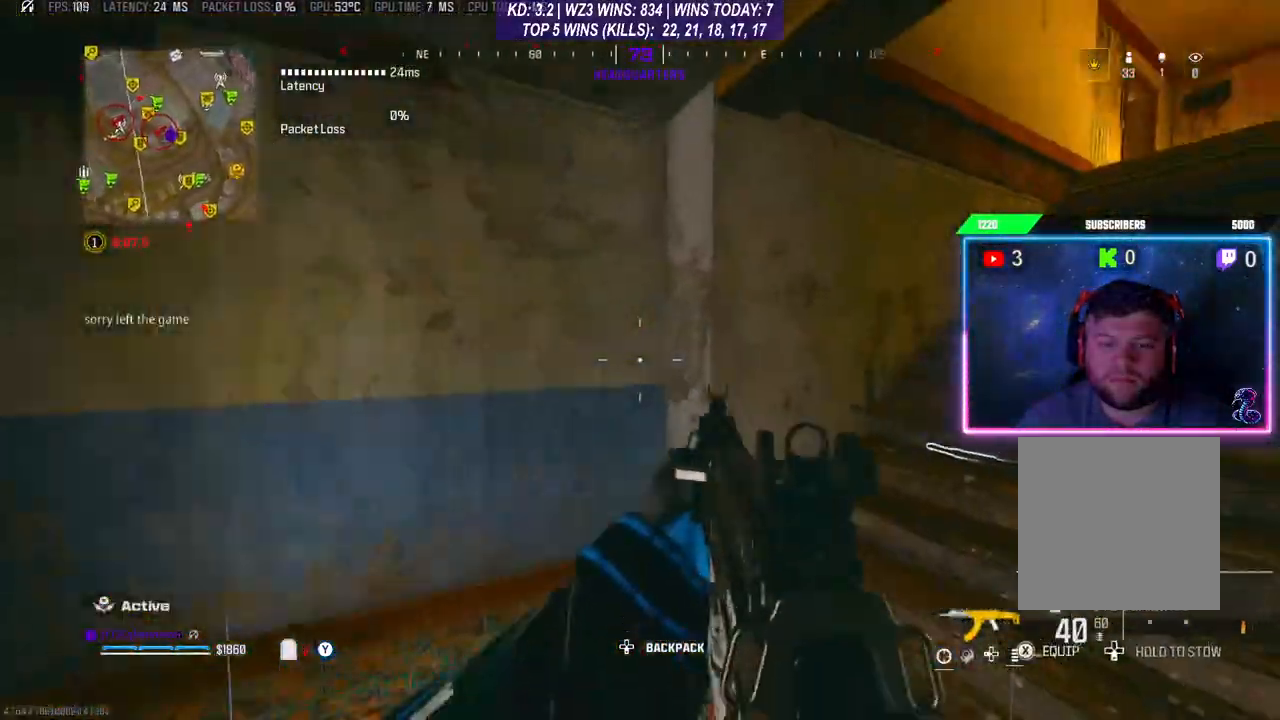
{"buttons": [], "left_stick": "up-right", "right_stick": "center", "events": [[33, "right_stick", "right"], [200, "left_stick", "up-right"], [300, "A", "down"], [333, "right_stick", "center"], [433, "A", "up"]]}
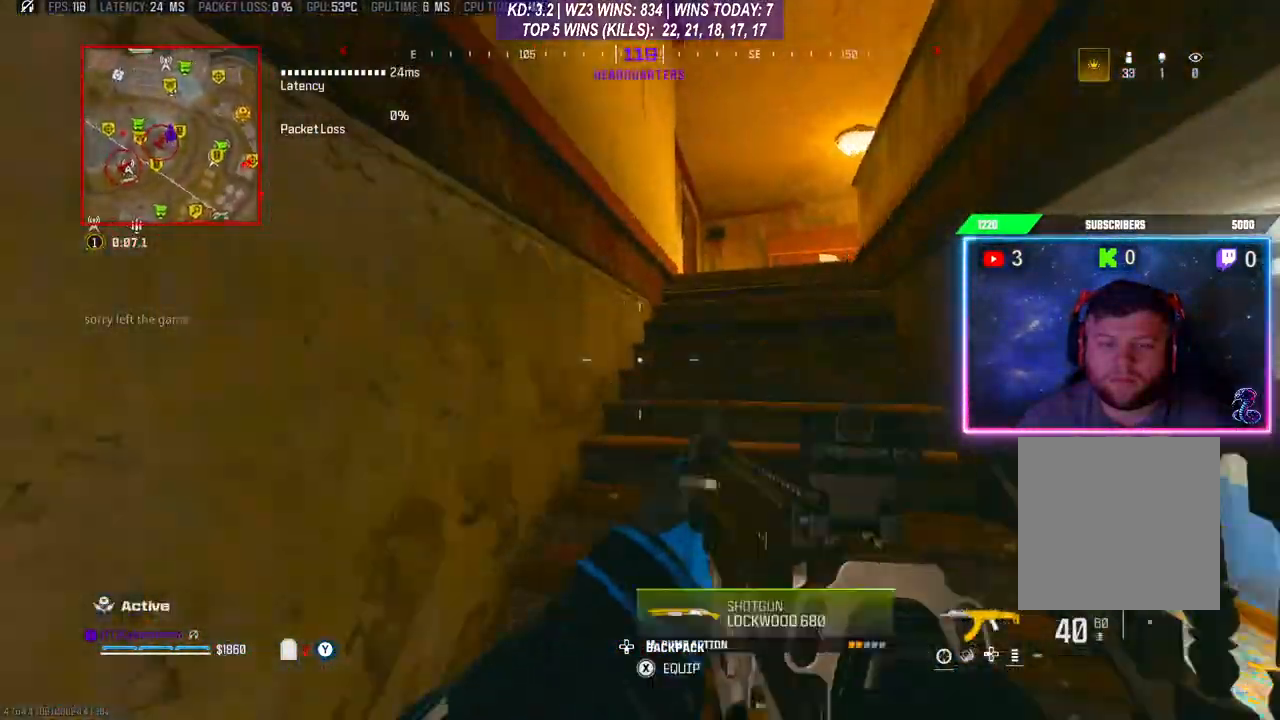
{"buttons": [], "left_stick": "center", "right_stick": "right", "events": [[267, "right_stick", "right"], [433, "left_stick", "center"]]}
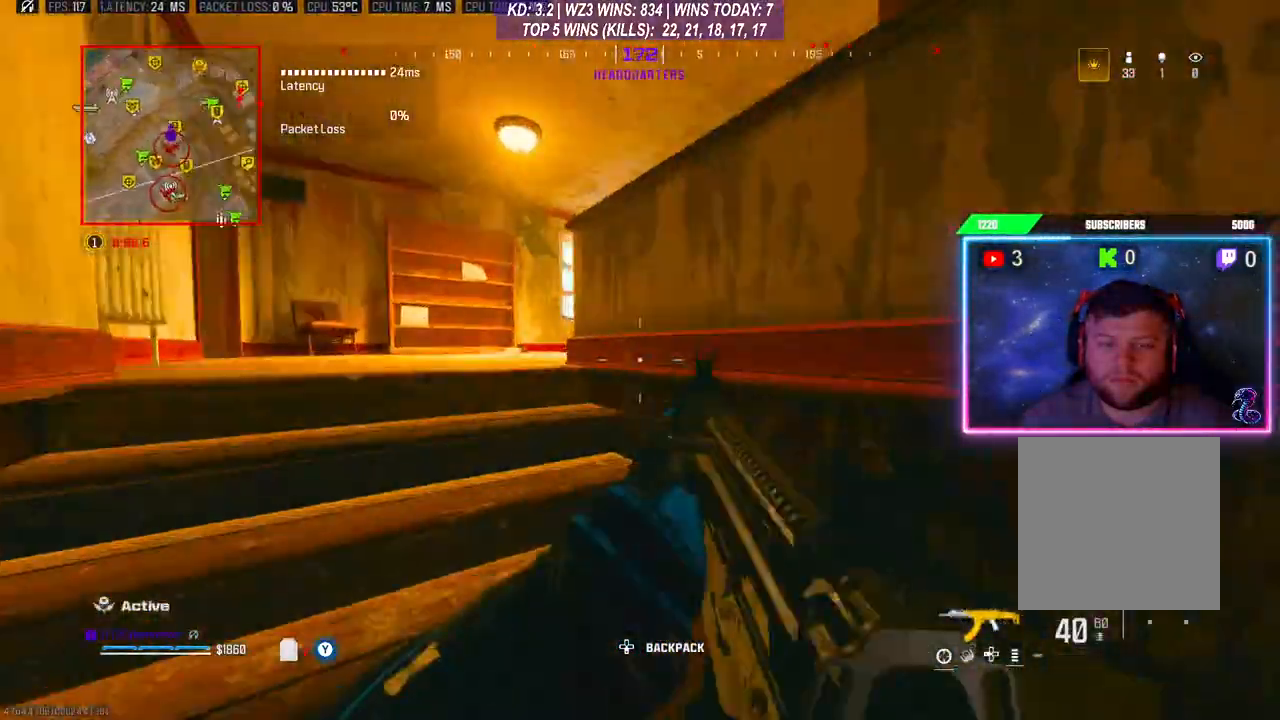
{"buttons": [], "left_stick": "center", "right_stick": "center", "events": [[33, "left_stick", "down"], [33, "right_stick", "down-right"], [100, "left_stick", "down-right"], [300, "right_stick", "center"], [400, "Y", "down"], [467, "Y", "up"], [467, "left_stick", "center"]]}
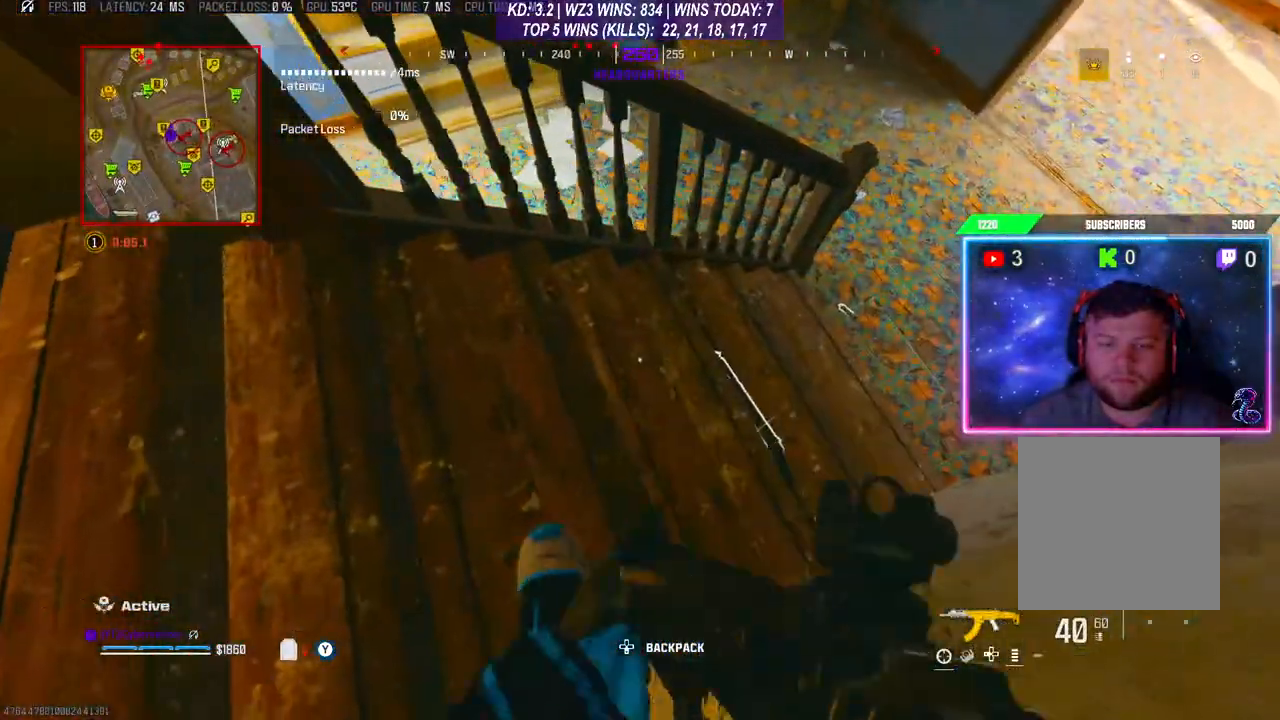
{"buttons": [], "left_stick": "right", "right_stick": "center", "events": [[233, "left_stick", "right"]]}
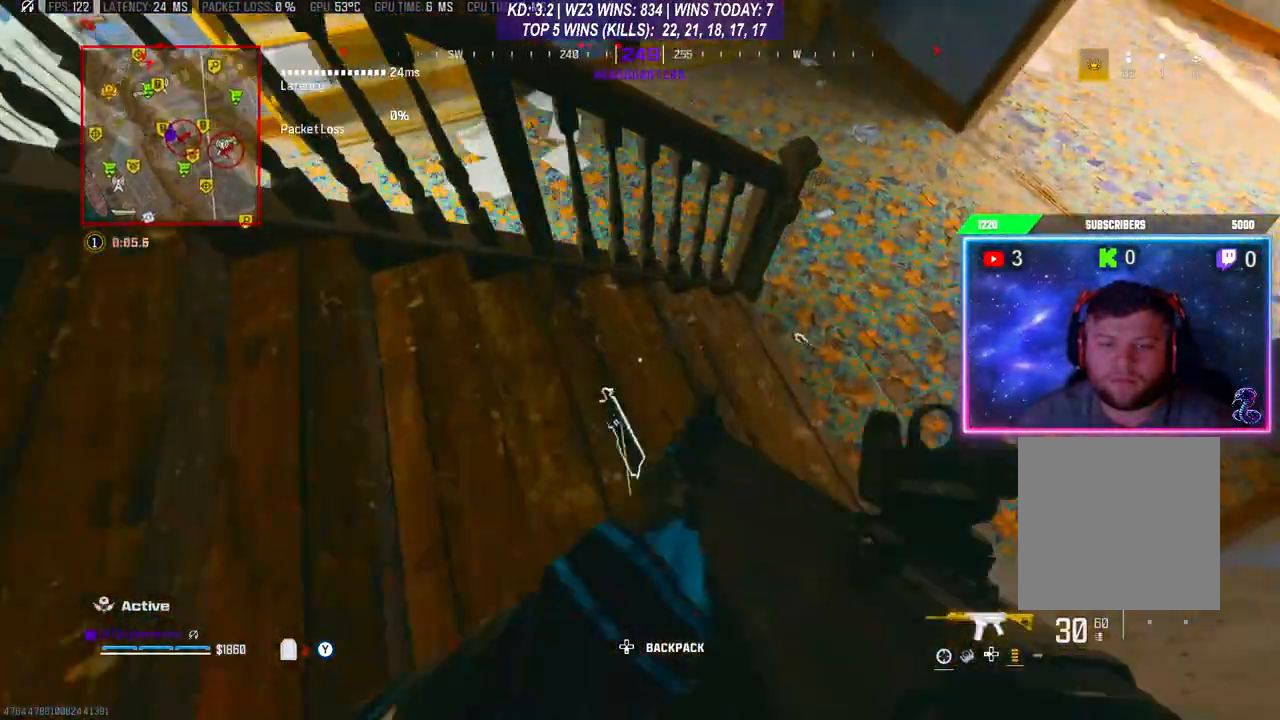
{"buttons": [], "left_stick": "up-right", "right_stick": "up-left", "events": [[33, "right_stick", "up"], [200, "left_stick", "up-right"], [267, "L3", "down"], [367, "L3", "up"], [400, "right_stick", "up-left"]]}